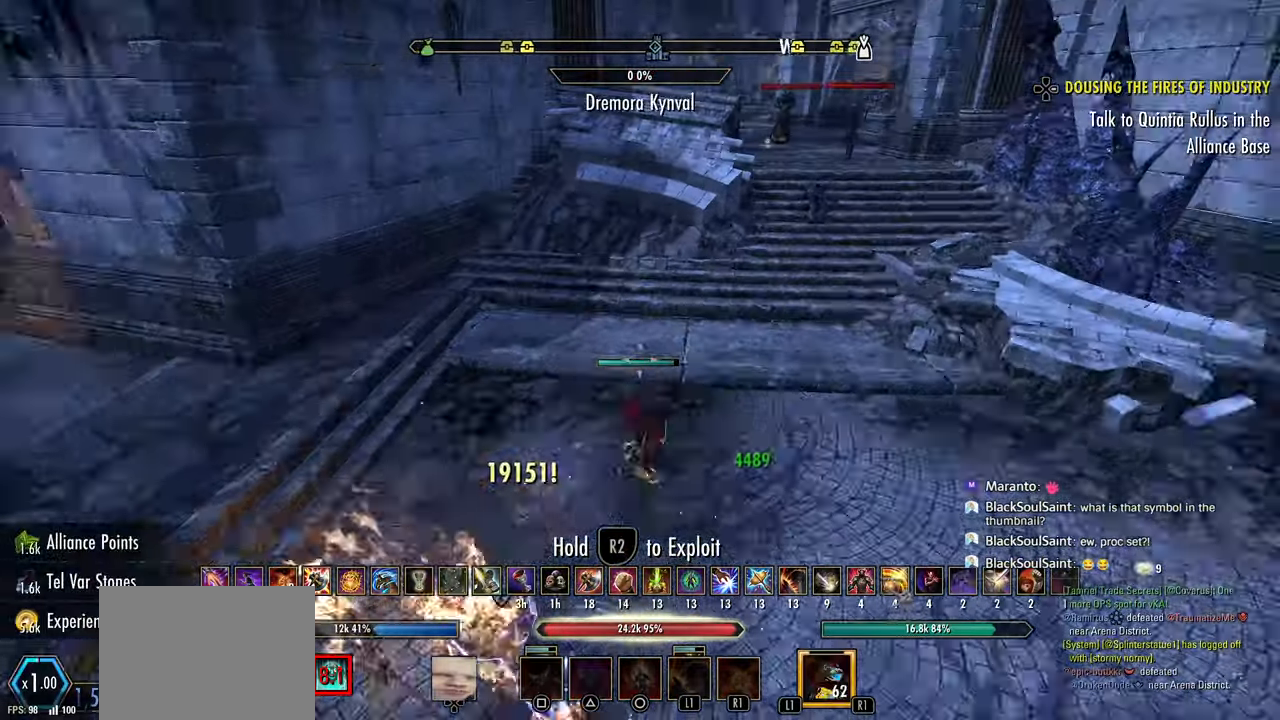
Gameplay with a controller (PlayStation layout); each line is a JSON object with the inputs held at the frame after it. "events" lists button and stick changes between this image and that frame as [ms after this image, input, new state], when the widget could be followed in between.
{"buttons": ["R2"], "left_stick": "up-right", "right_stick": "right", "events": [[67, "right_stick", "center"], [133, "right_stick", "right"], [283, "L3", "down"], [283, "left_stick", "up"], [333, "right_stick", "center"], [383, "L3", "up"], [383, "R2", "down"], [383, "left_stick", "up-right"], [400, "right_stick", "right"], [450, "right_stick", "center"], [500, "right_stick", "right"]]}
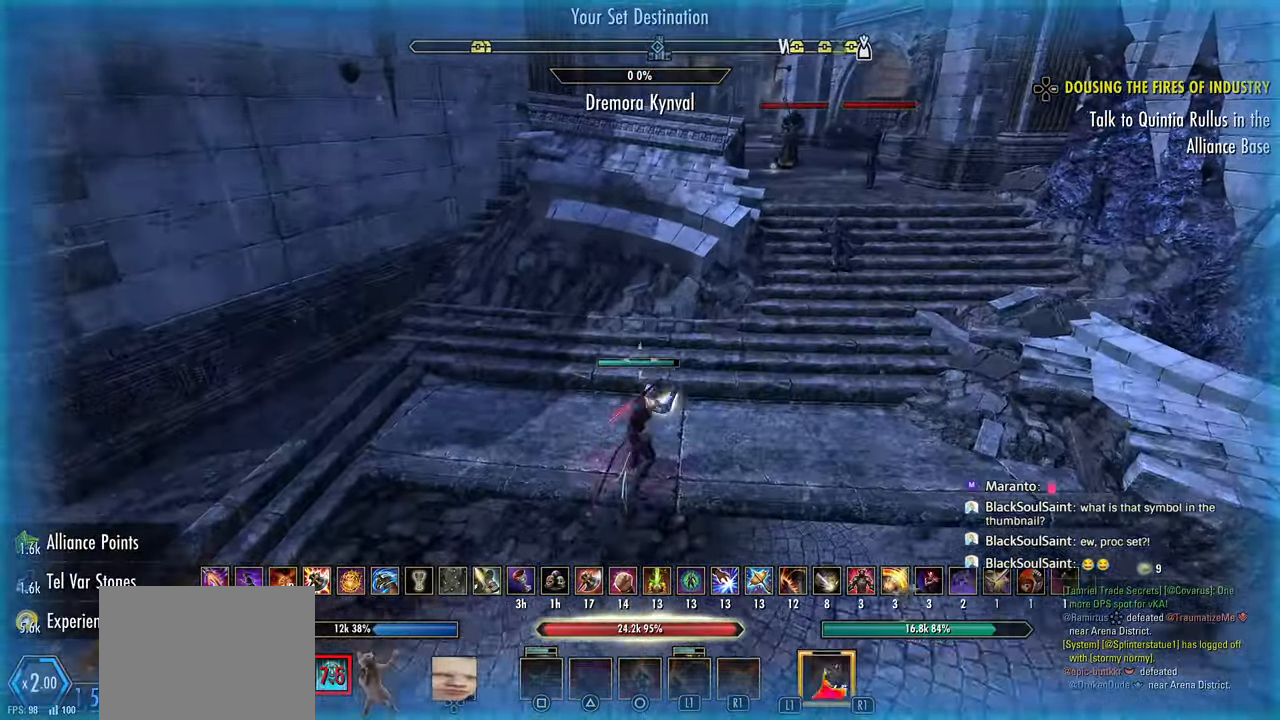
{"buttons": [], "left_stick": "up-right", "right_stick": "down-right", "events": [[17, "R2", "up"], [67, "R1", "down"], [67, "right_stick", "center"], [133, "R1", "up"], [200, "R1", "down"], [300, "R1", "up"], [483, "right_stick", "down-right"]]}
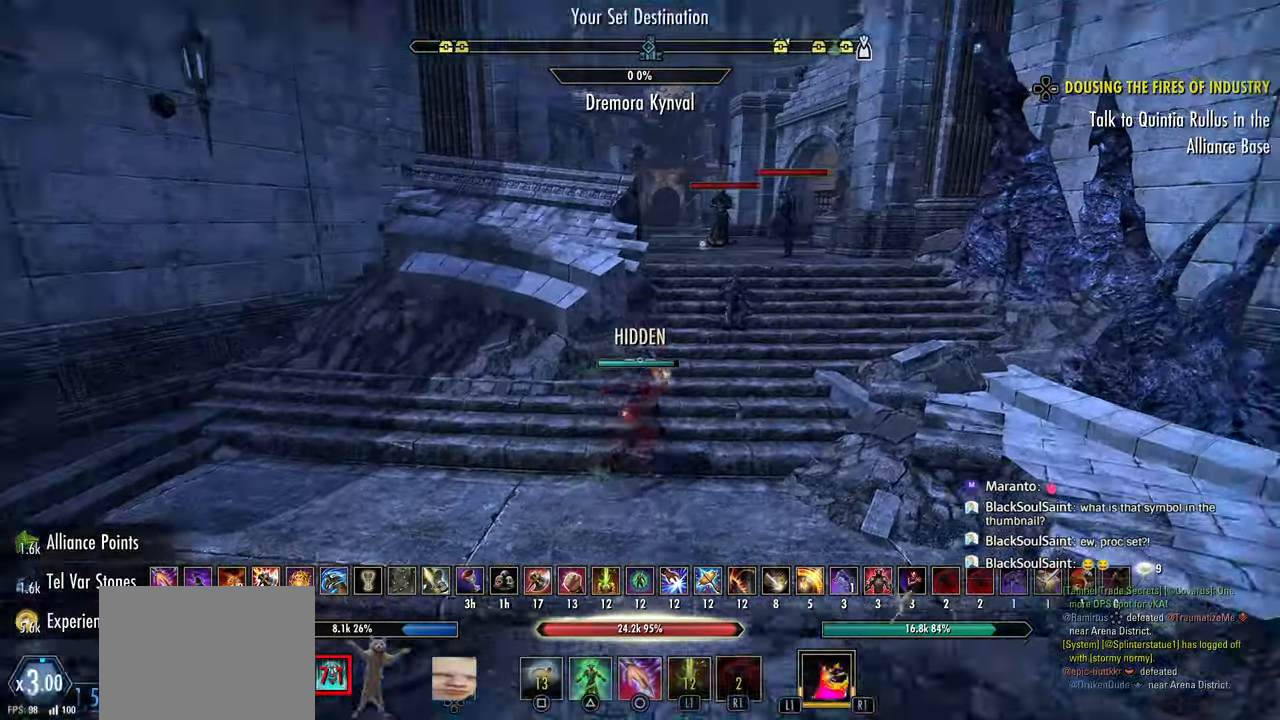
{"buttons": ["CIRCLE"], "left_stick": "right", "right_stick": "center", "events": [[33, "right_stick", "left"], [150, "R3", "down"], [200, "left_stick", "right"], [283, "R3", "up"], [283, "right_stick", "center"], [450, "CIRCLE", "down"]]}
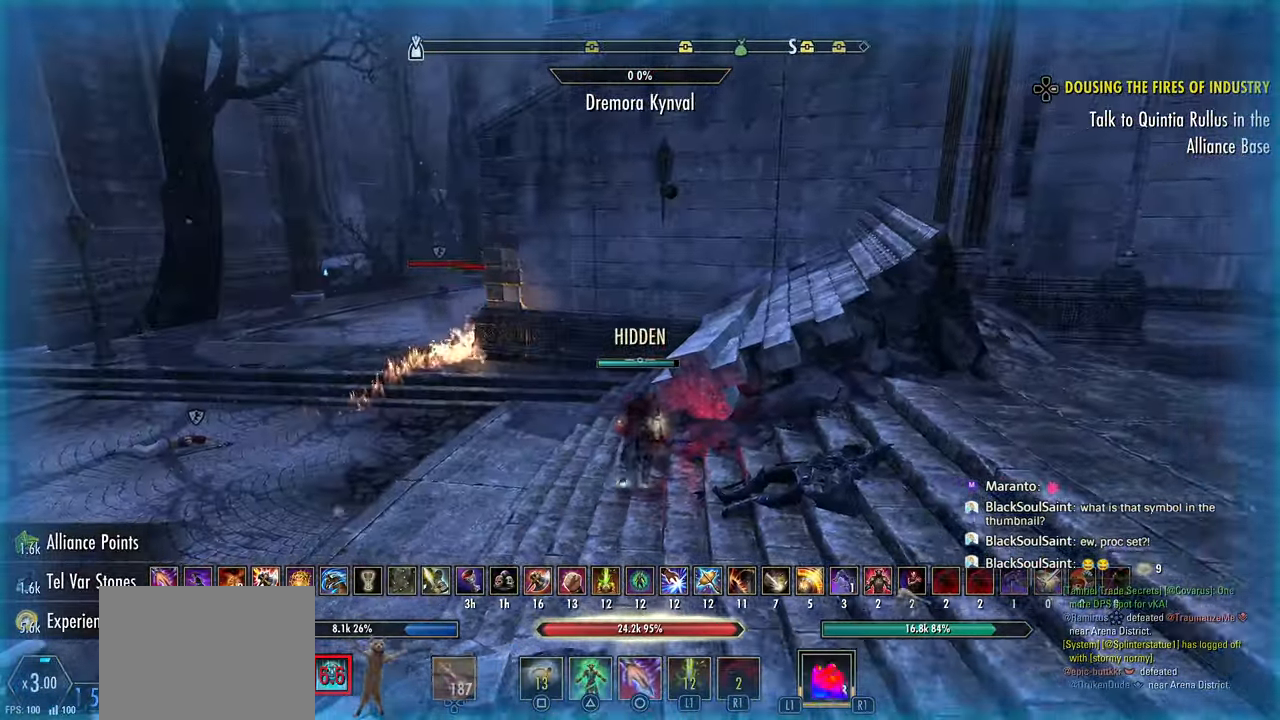
{"buttons": ["R2"], "left_stick": "right", "right_stick": "center", "events": [[33, "CIRCLE", "up"], [200, "right_stick", "right"], [383, "right_stick", "center"], [450, "R2", "down"]]}
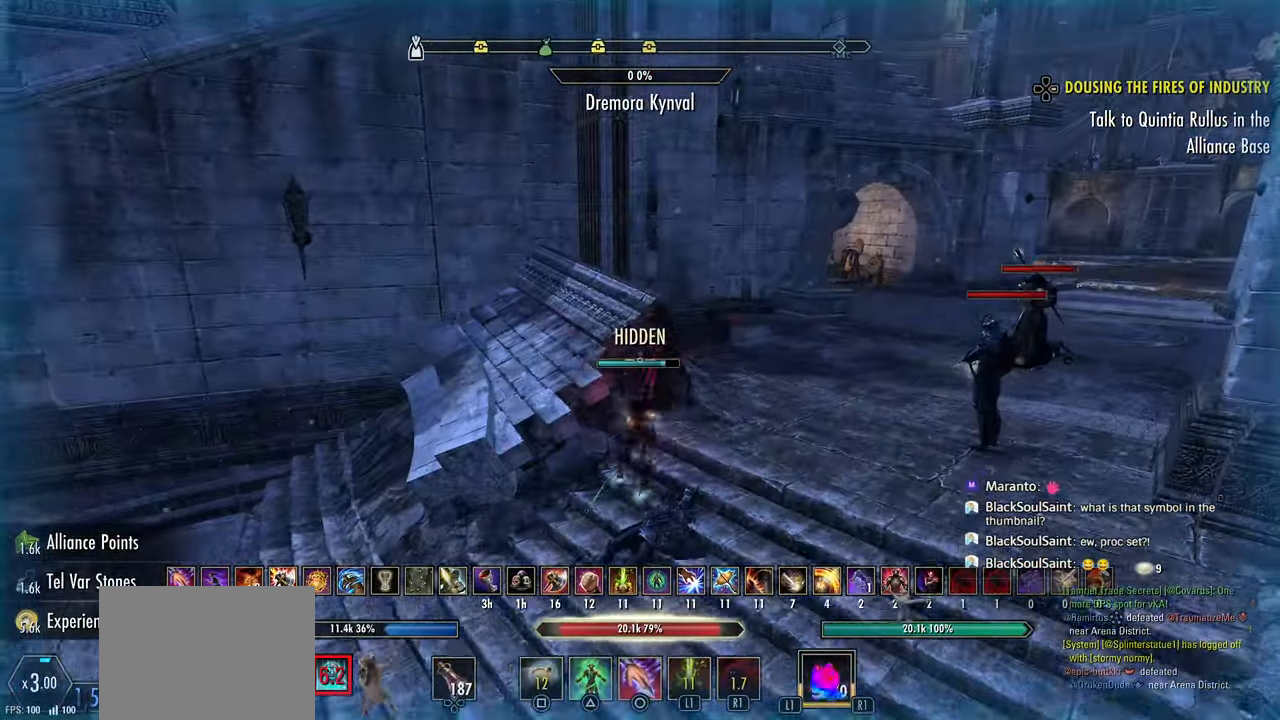
{"buttons": [], "left_stick": "up", "right_stick": "center", "events": [[233, "CROSS", "down"], [283, "left_stick", "up-right"], [367, "CROSS", "up"], [417, "R2", "up"], [433, "left_stick", "up"]]}
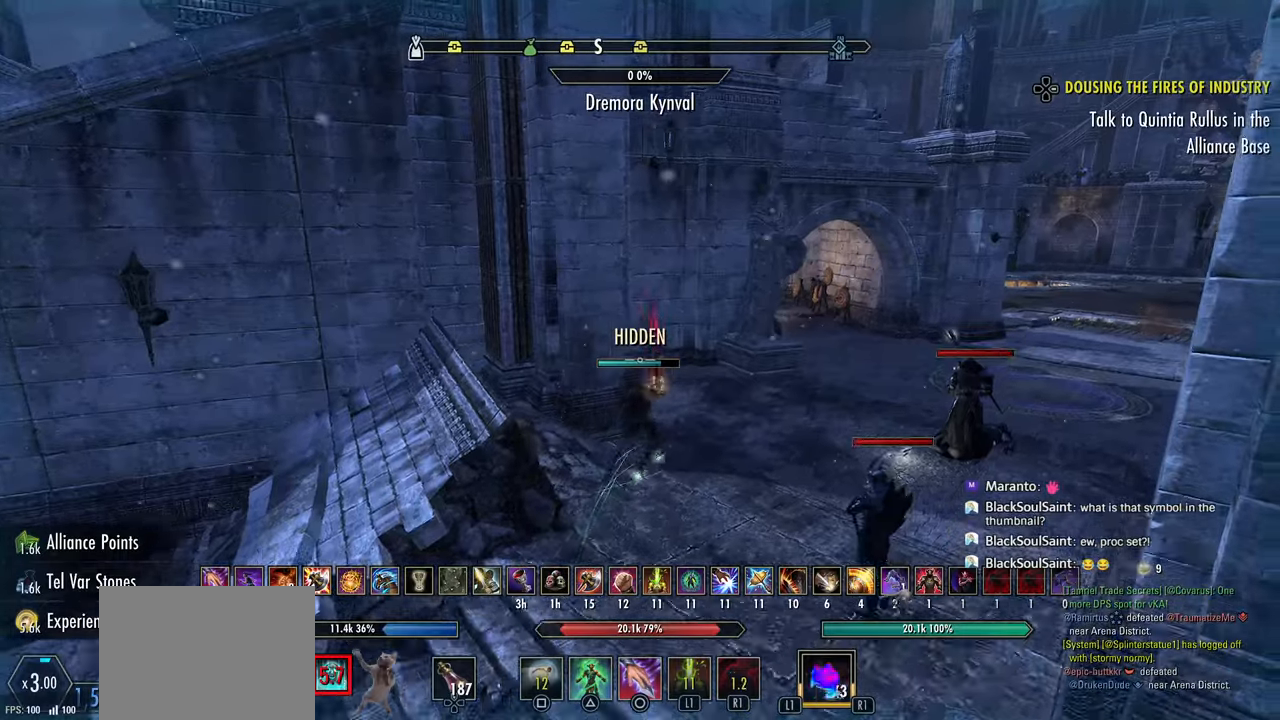
{"buttons": [], "left_stick": "center", "right_stick": "center", "events": [[33, "left_stick", "center"]]}
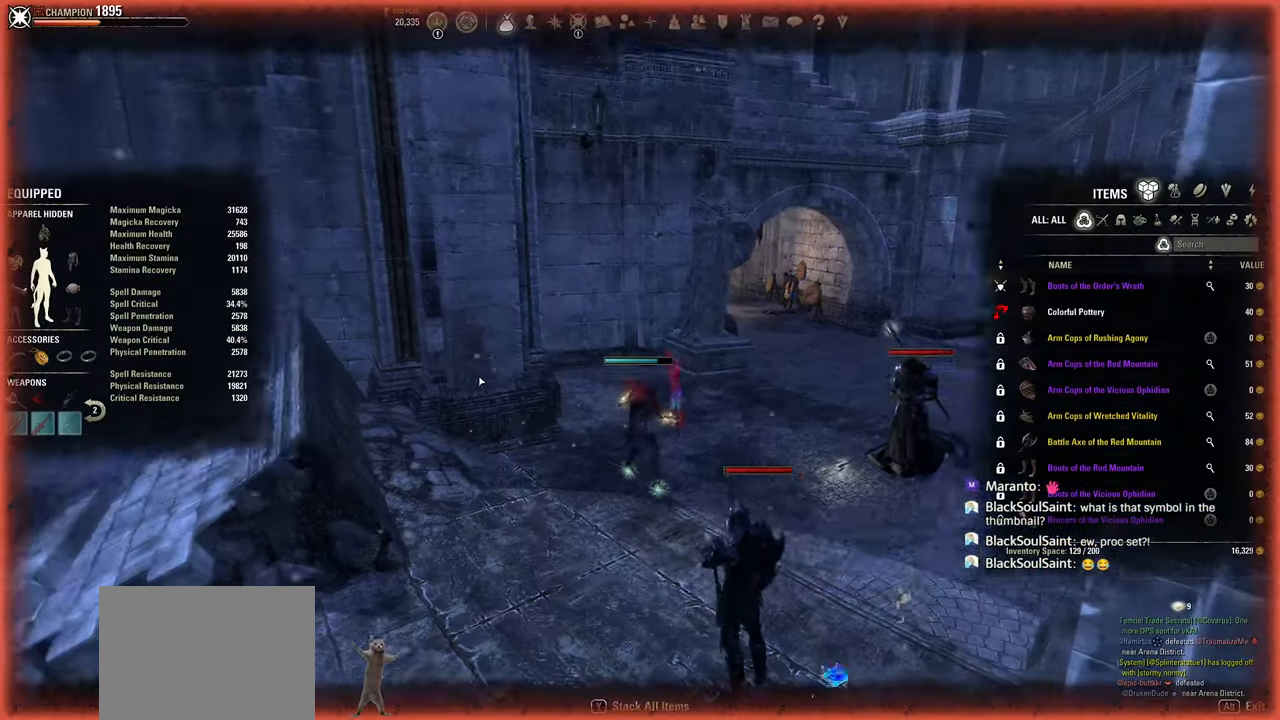
{"buttons": [], "left_stick": "center", "right_stick": "center", "events": [[100, "left_stick", "up"], [400, "left_stick", "center"]]}
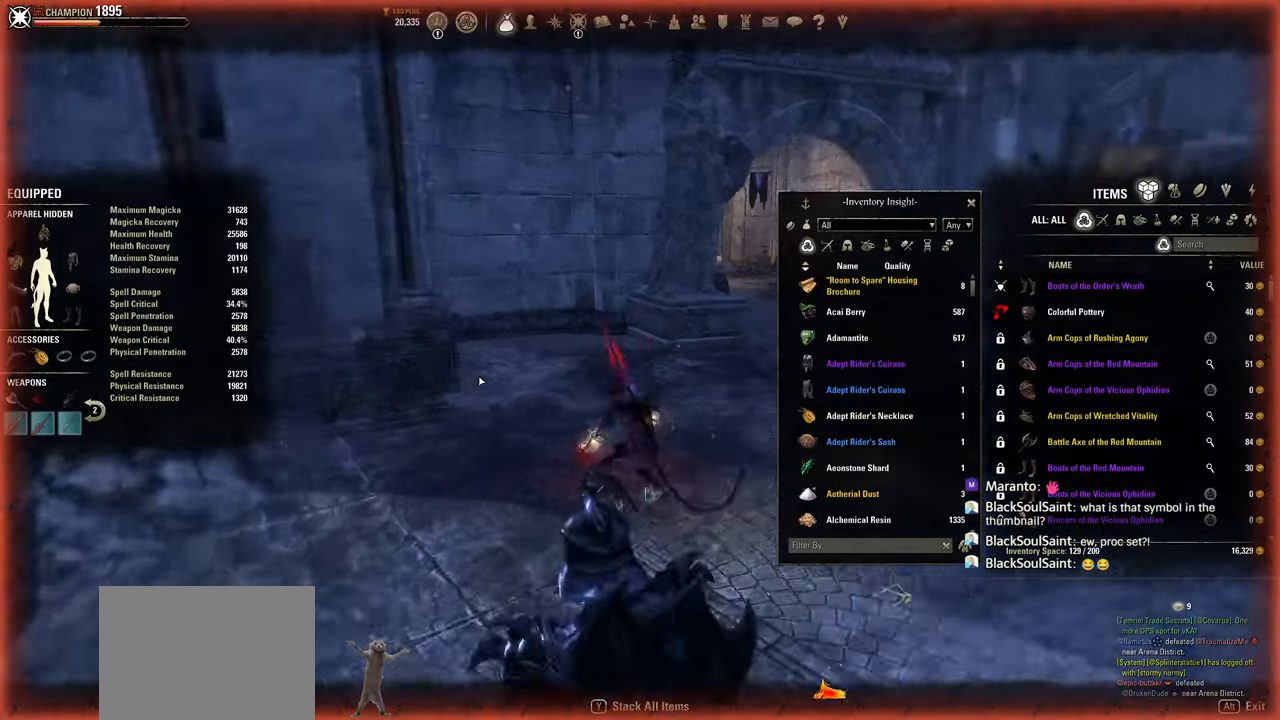
{"buttons": [], "left_stick": "center", "right_stick": "center", "events": []}
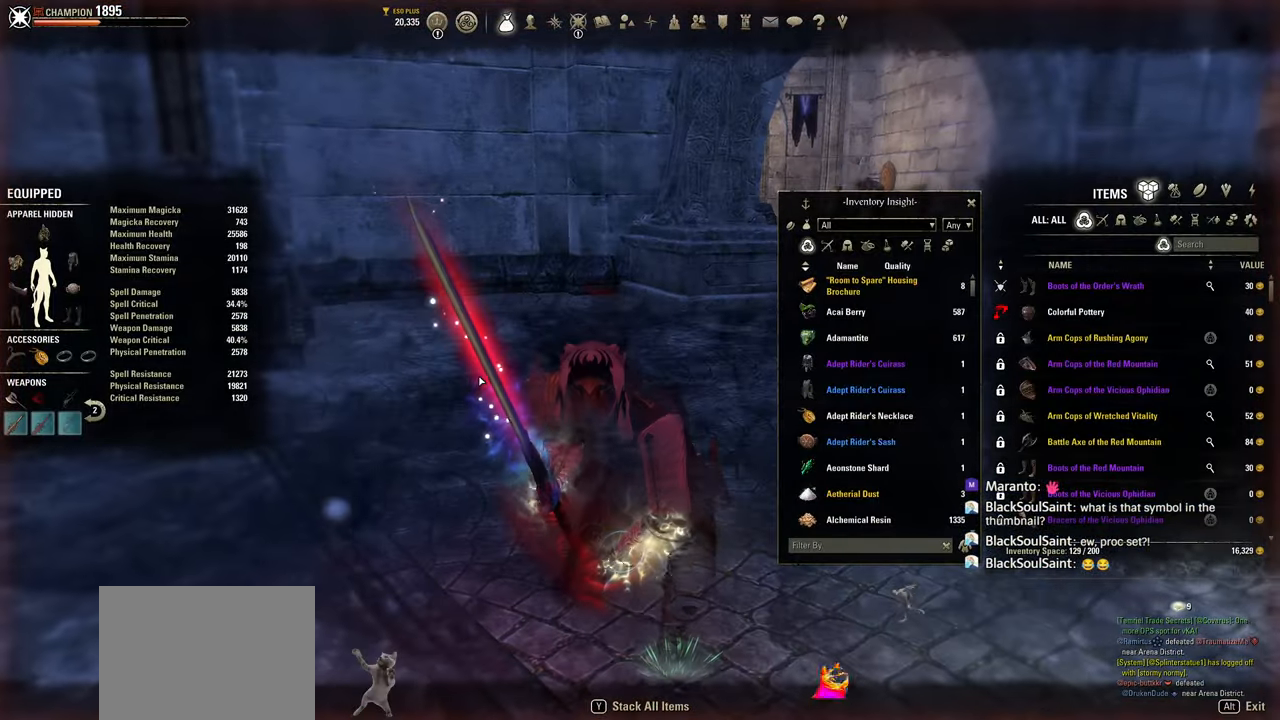
{"buttons": [], "left_stick": "center", "right_stick": "center", "events": []}
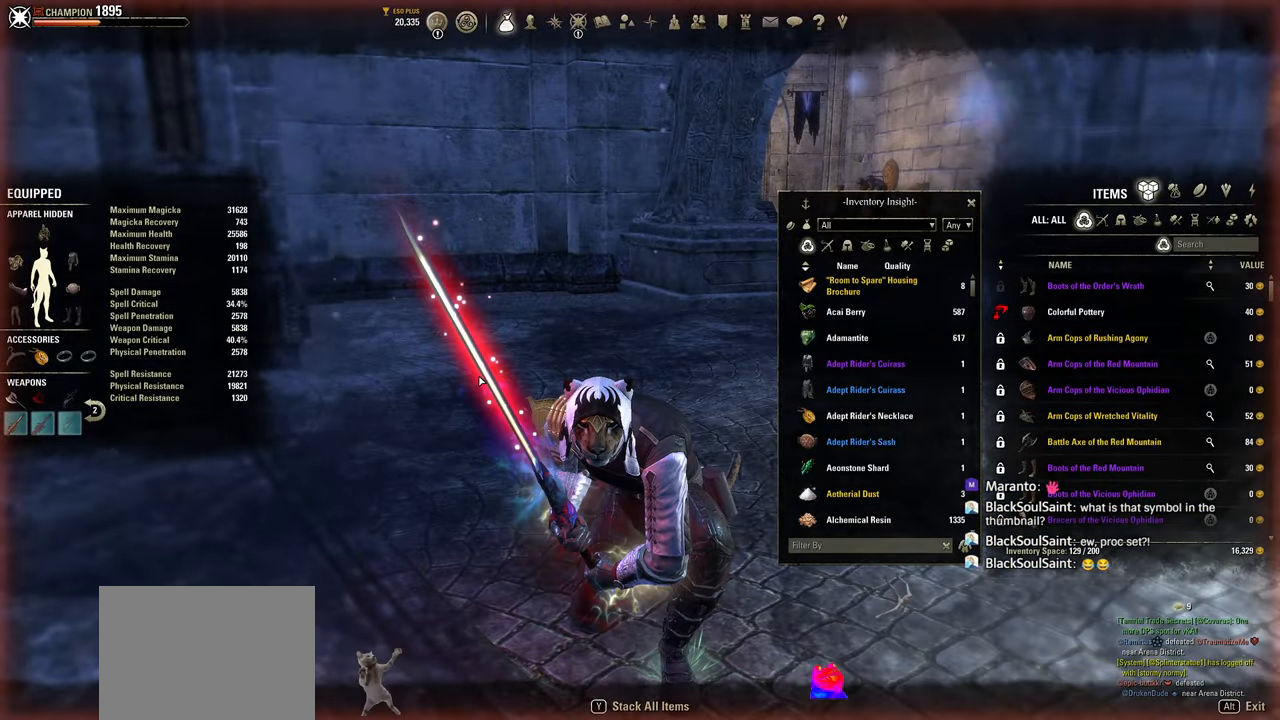
{"buttons": [], "left_stick": "center", "right_stick": "center", "events": []}
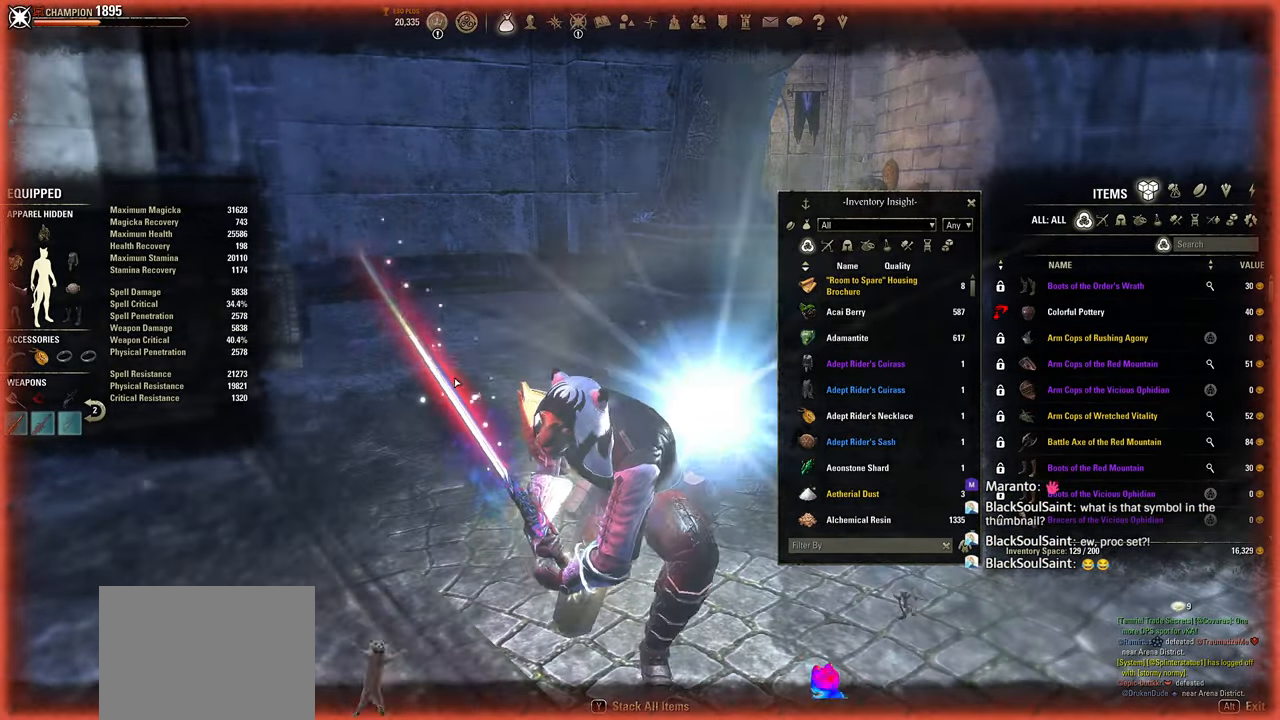
{"buttons": [], "left_stick": "center", "right_stick": "center", "events": [[233, "left_stick", "up"], [300, "left_stick", "center"]]}
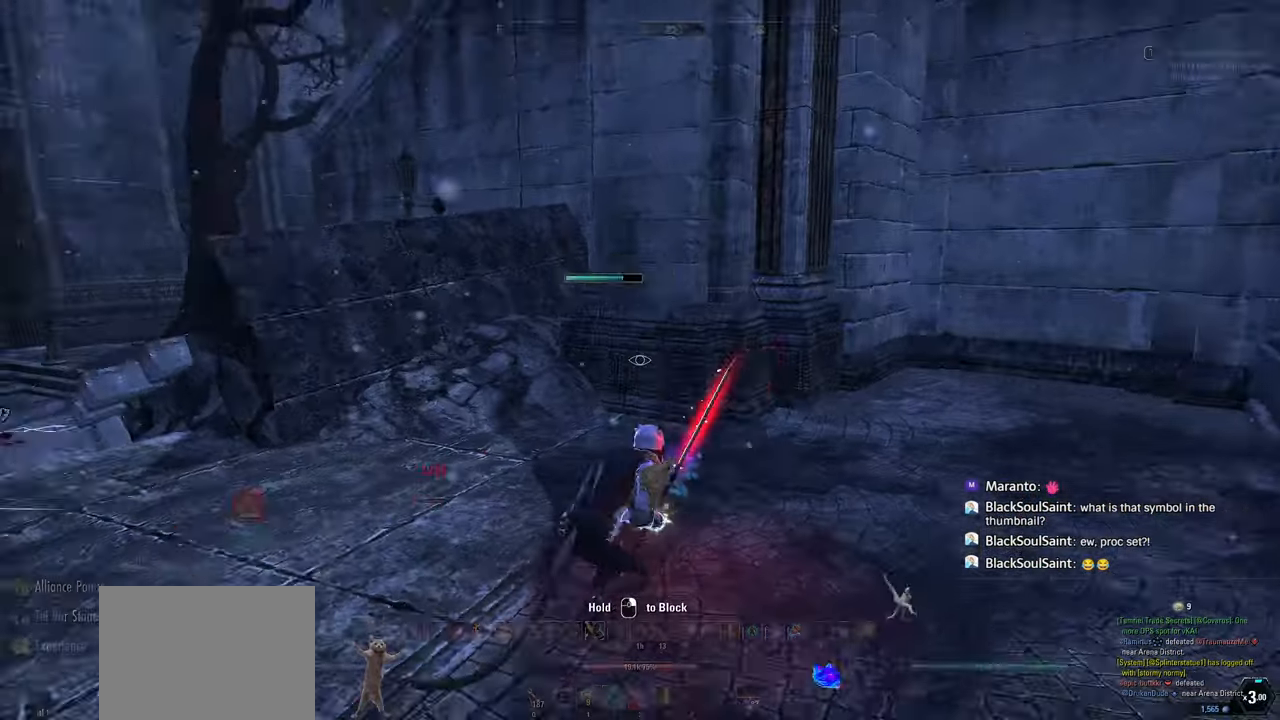
{"buttons": [], "left_stick": "right", "right_stick": "left", "events": [[167, "left_stick", "up-right"], [300, "left_stick", "right"], [500, "right_stick", "left"]]}
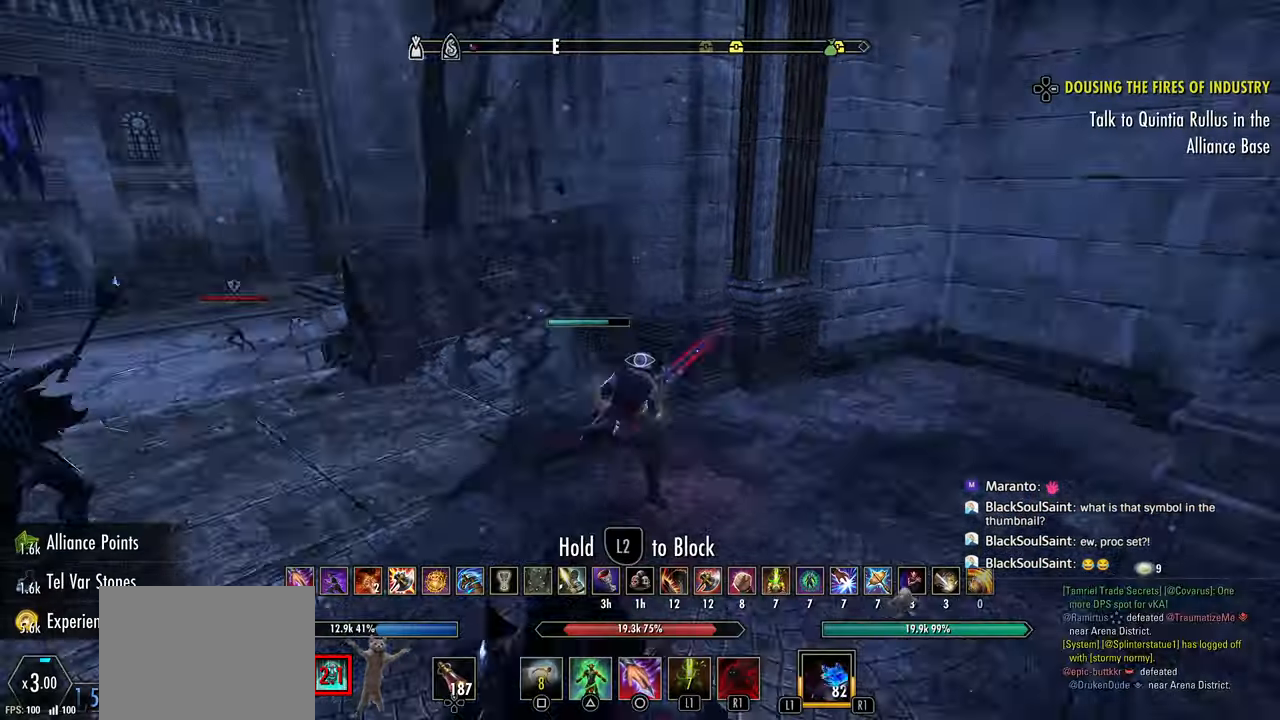
{"buttons": [], "left_stick": "up-right", "right_stick": "center", "events": [[117, "L1", "down"], [133, "right_stick", "center"], [200, "L1", "up"], [367, "left_stick", "up-right"]]}
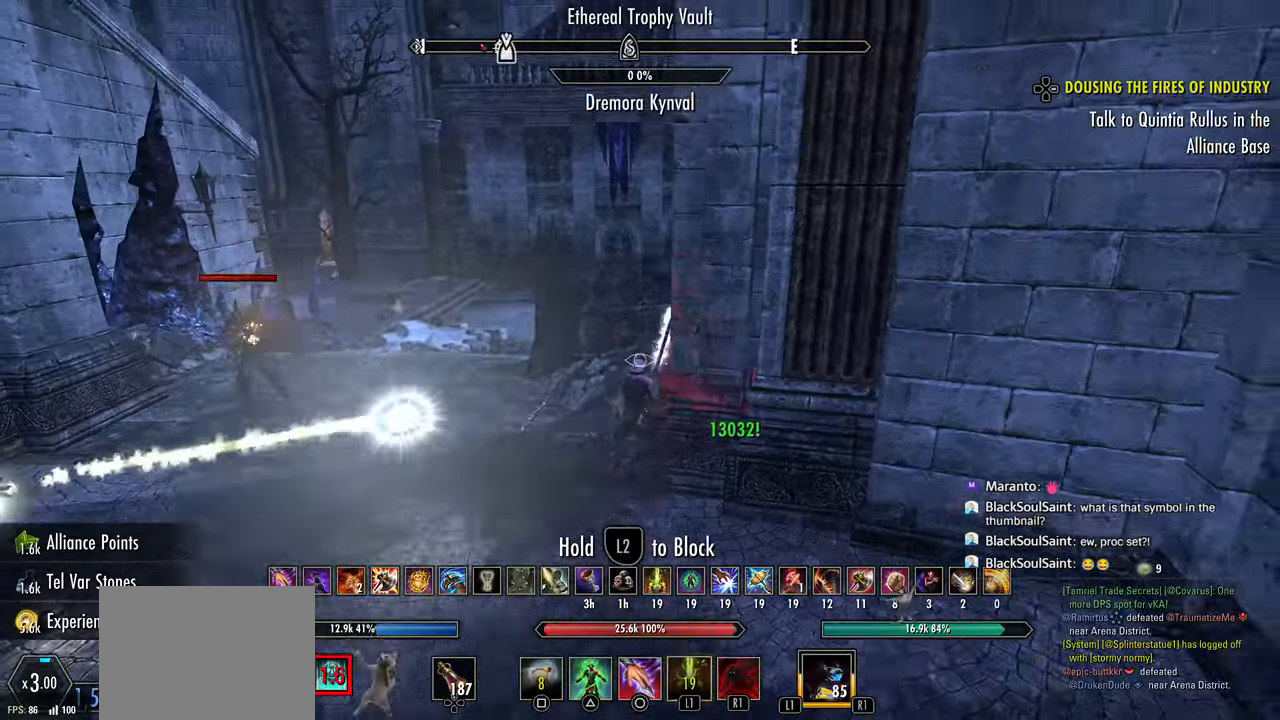
{"buttons": [], "left_stick": "up-left", "right_stick": "right", "events": [[67, "R2", "down"], [67, "left_stick", "up"], [167, "left_stick", "up-left"], [333, "right_stick", "right"], [450, "R2", "up"]]}
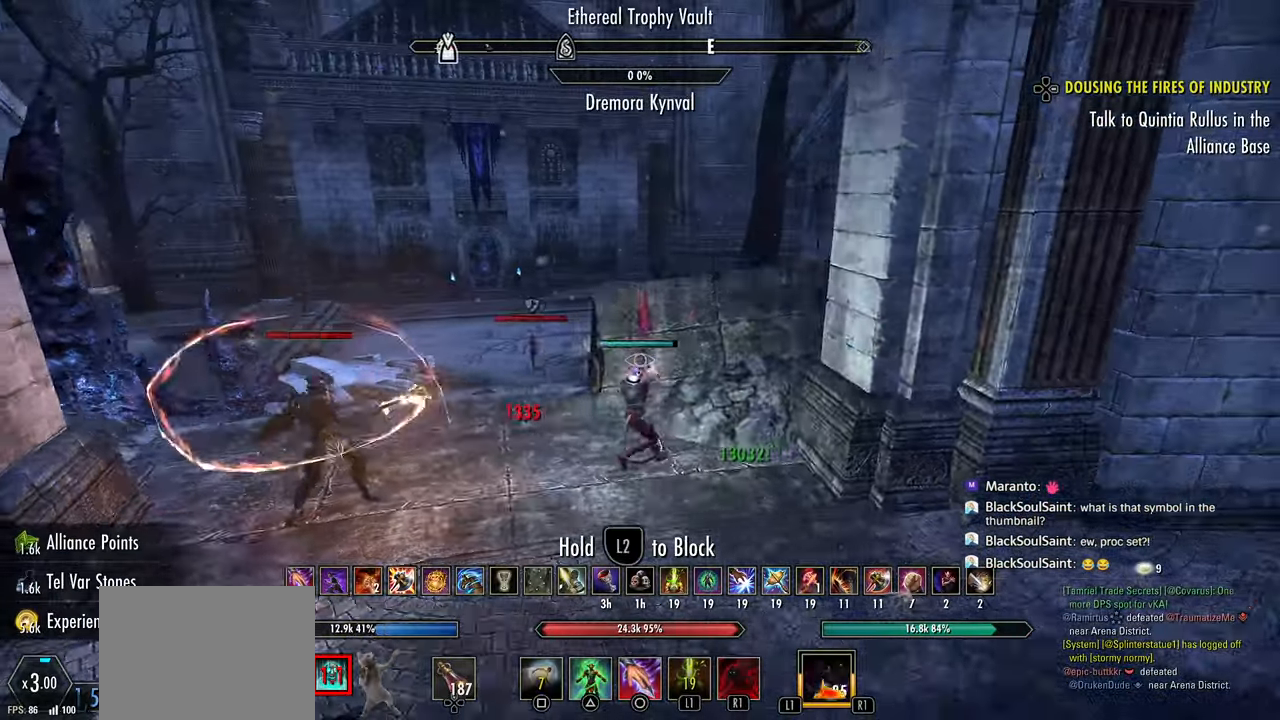
{"buttons": ["L3"], "left_stick": "up-left", "right_stick": "right", "events": [[17, "R1", "down"], [100, "R1", "up"], [167, "R1", "down"], [167, "right_stick", "center"], [250, "right_stick", "right"], [283, "R1", "up"], [450, "L3", "down"]]}
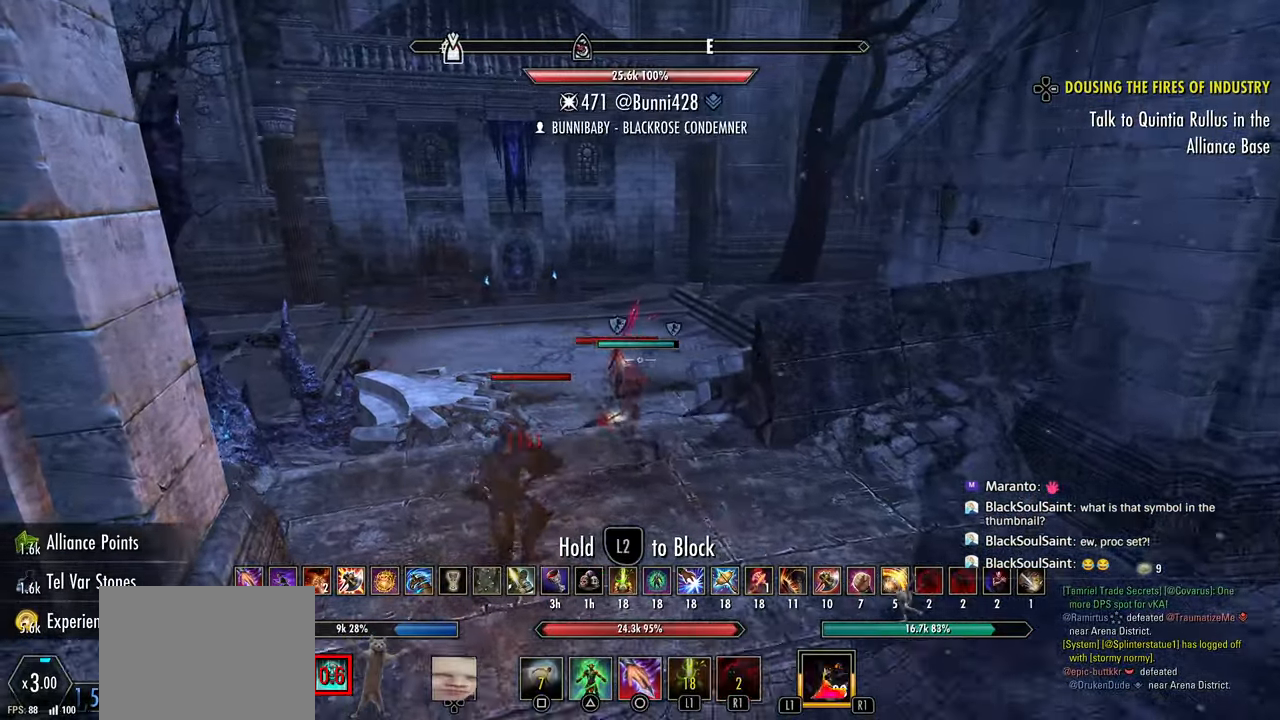
{"buttons": ["R2"], "left_stick": "up-left", "right_stick": "down-right", "events": [[67, "L3", "up"], [183, "R2", "down"], [283, "left_stick", "left"], [433, "left_stick", "up-left"], [467, "right_stick", "down-right"]]}
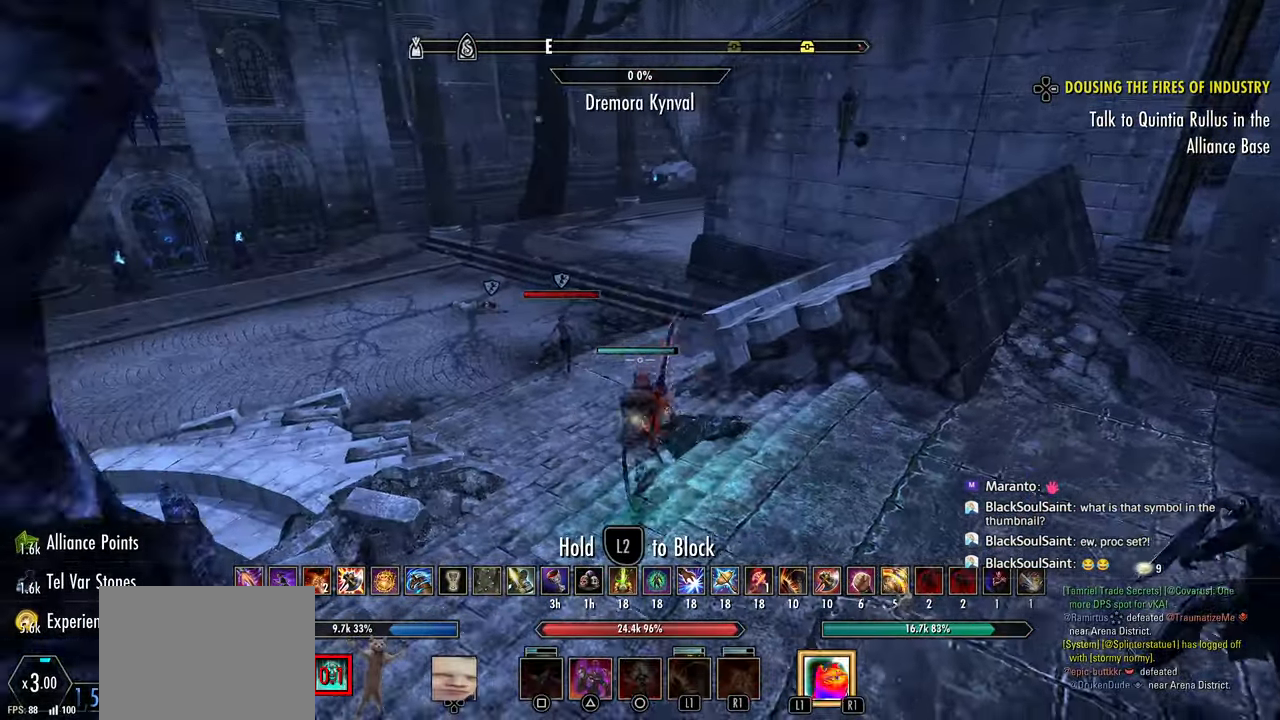
{"buttons": ["R2"], "left_stick": "up-left", "right_stick": "center", "events": [[417, "right_stick", "center"]]}
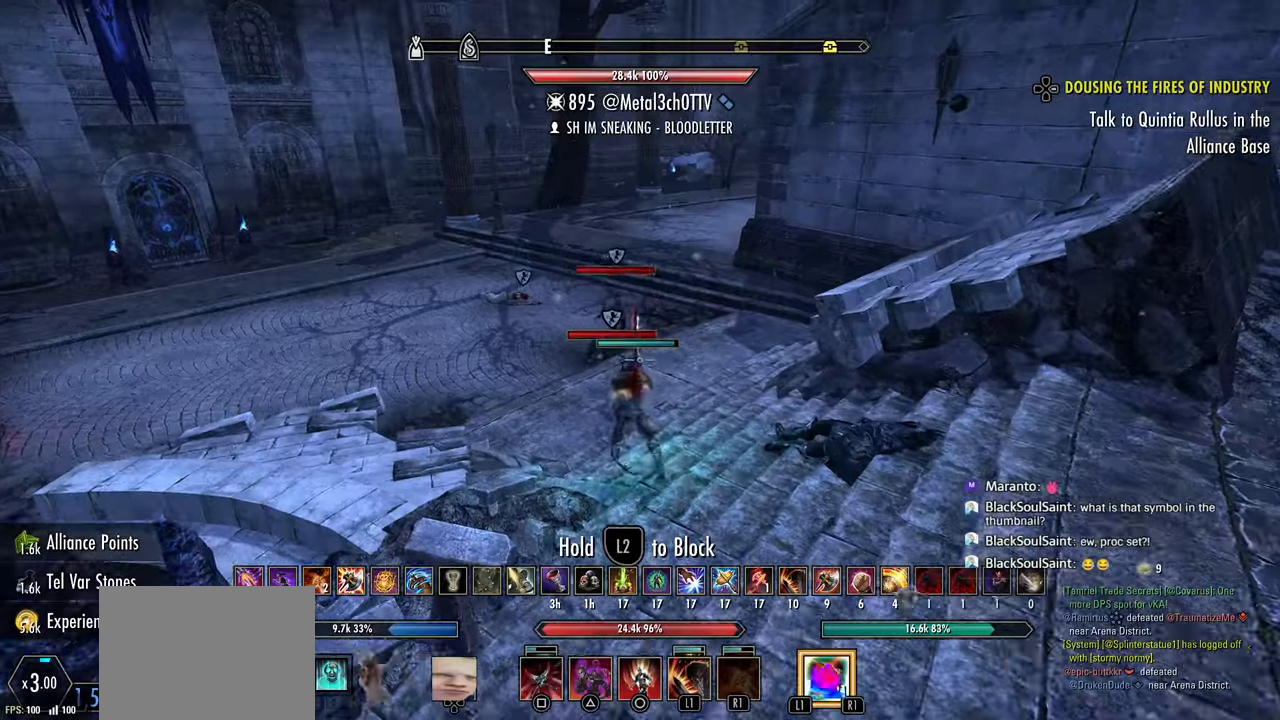
{"buttons": ["R2"], "left_stick": "down-left", "right_stick": "up-right", "events": [[283, "right_stick", "down-right"], [333, "right_stick", "right"], [400, "left_stick", "down-left"], [433, "right_stick", "up-right"]]}
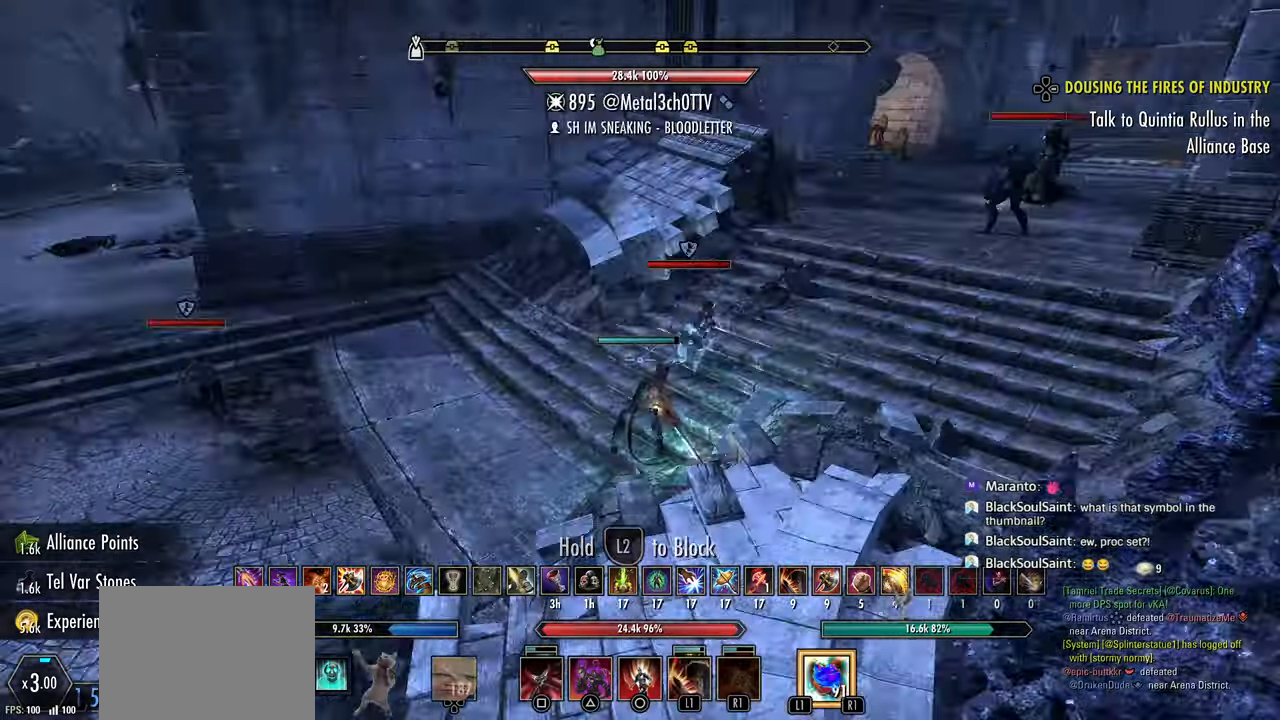
{"buttons": ["R2"], "left_stick": "down", "right_stick": "left", "events": [[33, "left_stick", "up-right"], [67, "L1", "down"], [83, "R2", "up"], [100, "right_stick", "right"], [117, "R1", "down"], [183, "L1", "up"], [200, "L1", "down"], [217, "right_stick", "center"], [283, "L1", "up"], [300, "R1", "up"], [300, "R2", "down"], [400, "R2", "up"], [400, "right_stick", "left"], [417, "left_stick", "center"], [450, "R2", "down"], [467, "left_stick", "down"]]}
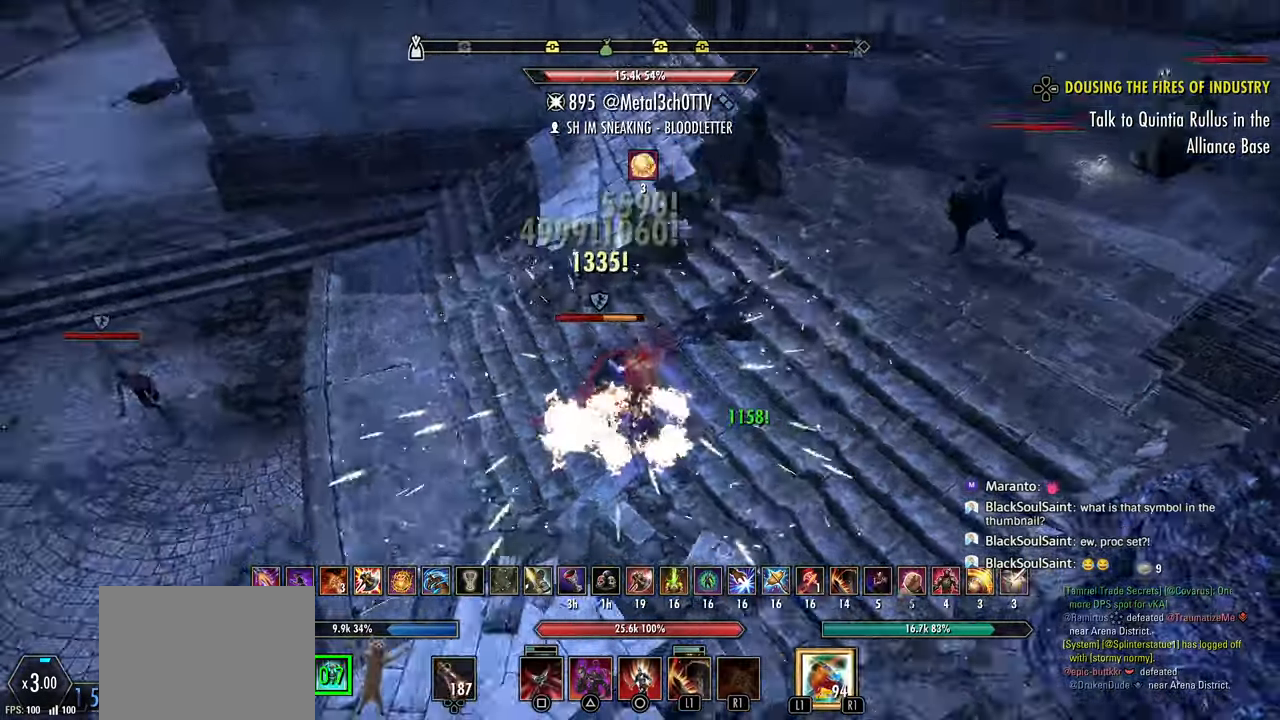
{"buttons": ["L1", "R2"], "left_stick": "right", "right_stick": "up-right", "events": [[33, "R2", "up"], [50, "R2", "down"], [50, "left_stick", "center"], [133, "left_stick", "down-left"], [150, "R2", "up"], [167, "right_stick", "up"], [200, "R2", "down"], [200, "left_stick", "down-right"], [283, "R2", "up"], [300, "left_stick", "right"], [317, "R2", "down"], [367, "right_stick", "up-right"], [400, "R2", "up"], [433, "R2", "down"], [500, "L1", "down"]]}
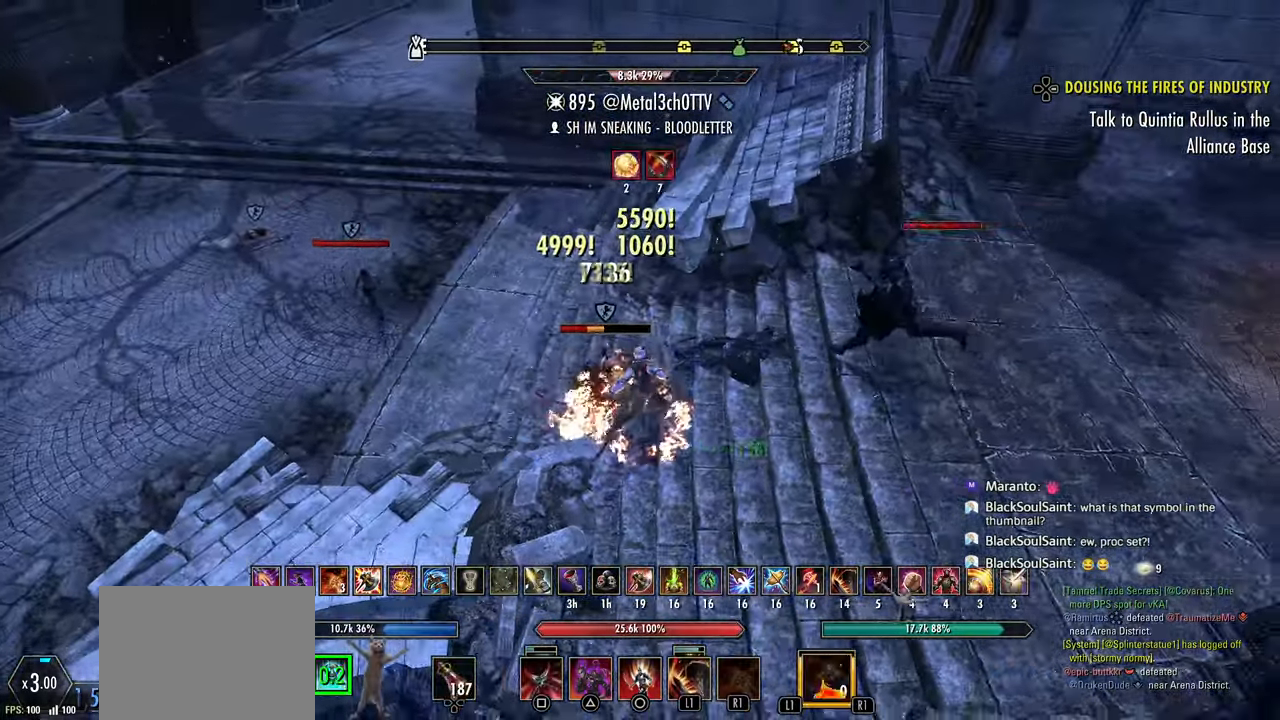
{"buttons": ["R2"], "left_stick": "up-left", "right_stick": "center"}
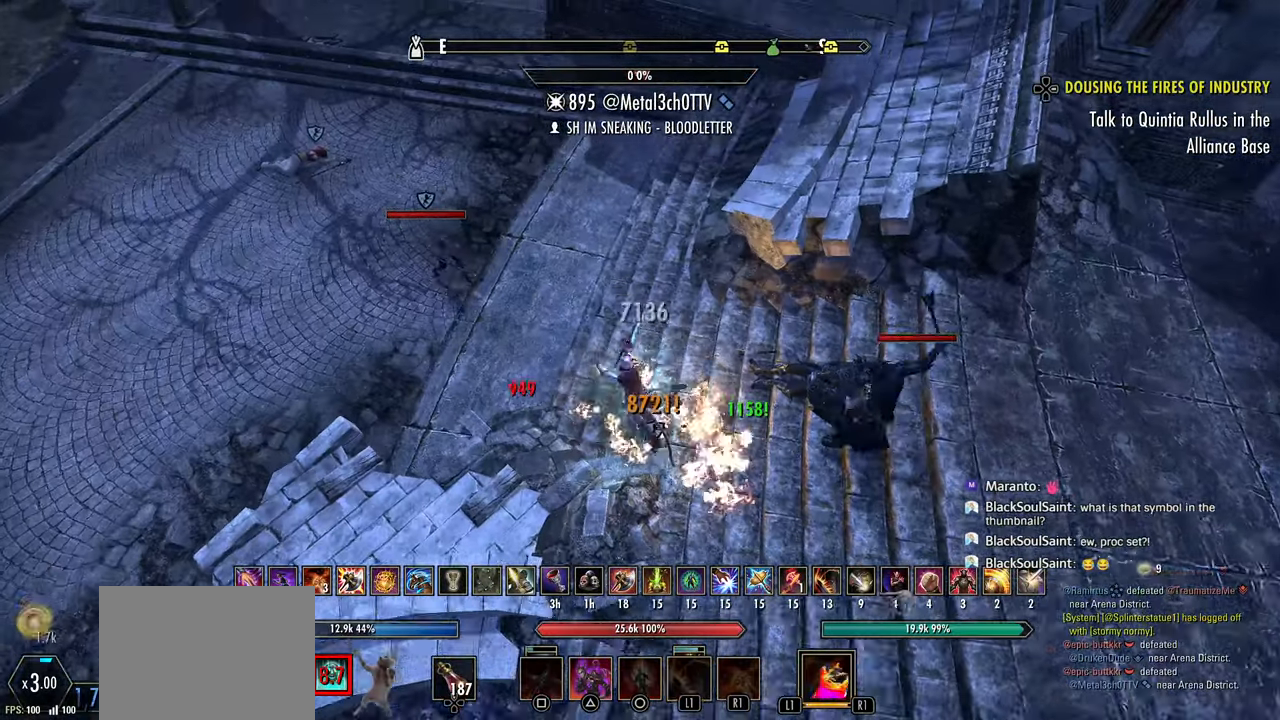
{"buttons": ["R2"], "left_stick": "up-left", "right_stick": "up-right"}
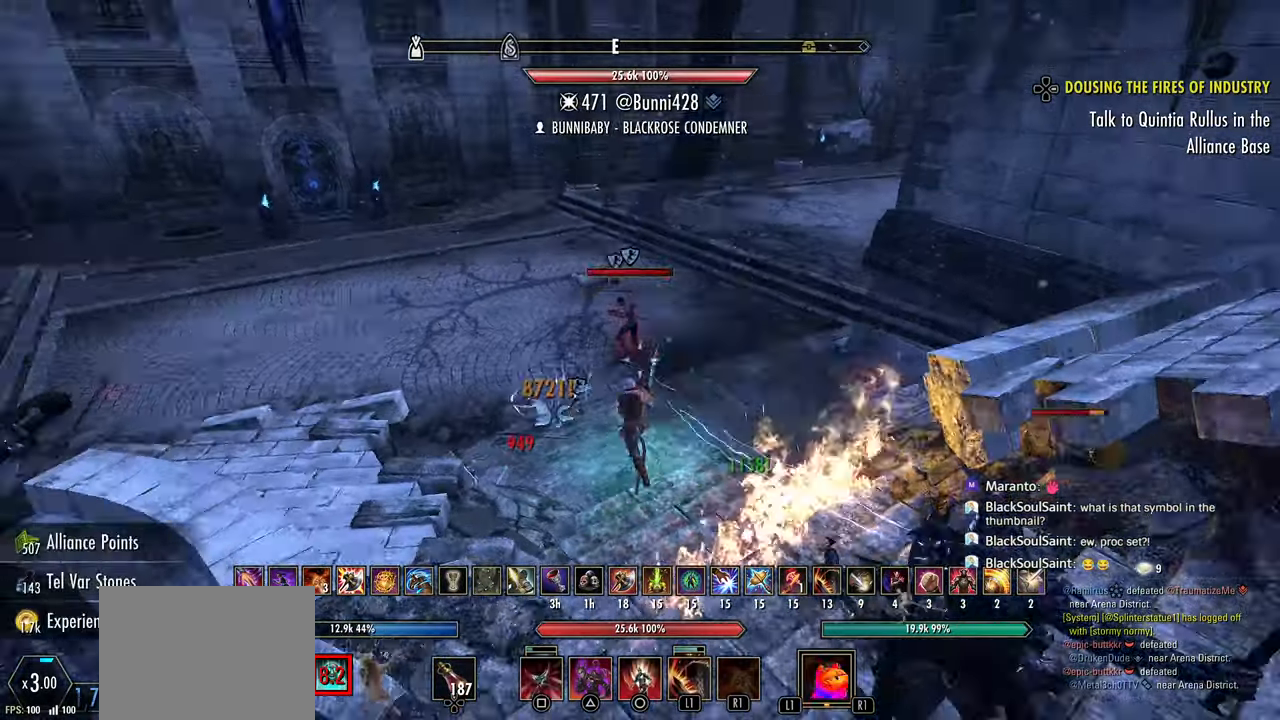
{"buttons": ["R2"], "left_stick": "up", "right_stick": "down", "events": [[300, "left_stick", "up"], [300, "right_stick", "down-right"], [500, "right_stick", "down"]]}
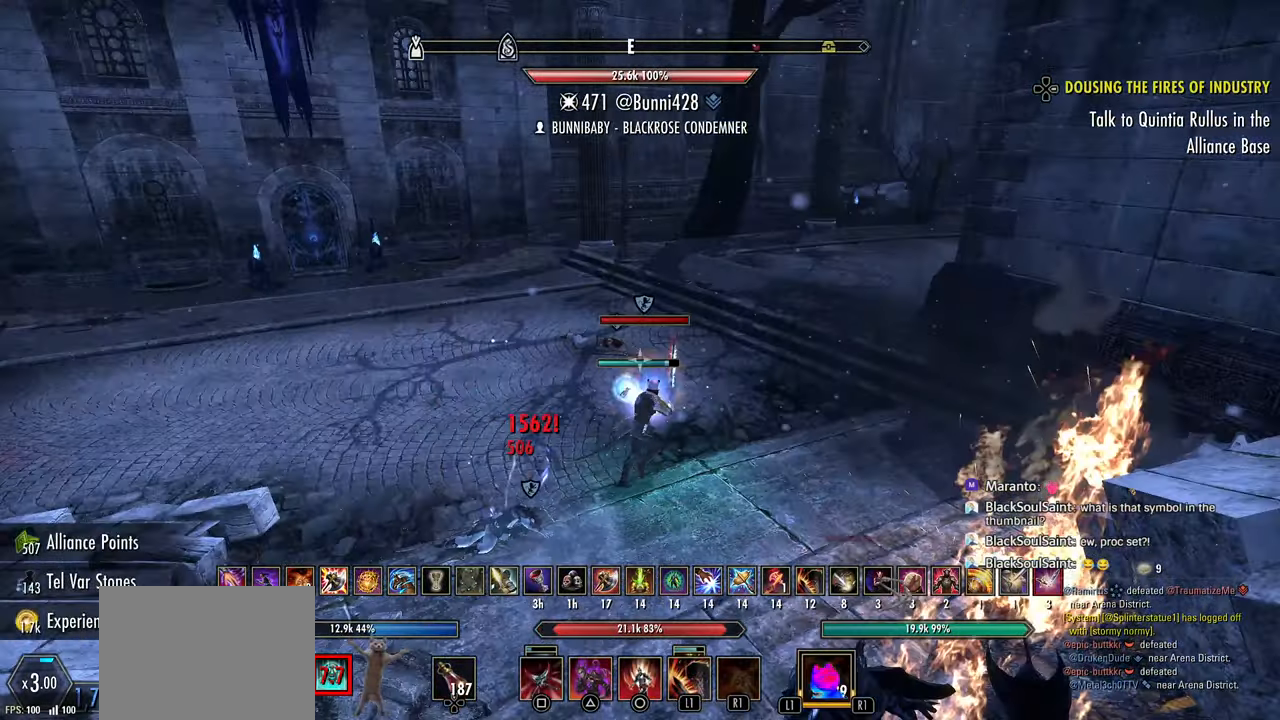
{"buttons": ["R2"], "left_stick": "right", "right_stick": "down-left", "events": [[100, "right_stick", "down-left"], [250, "left_stick", "right"]]}
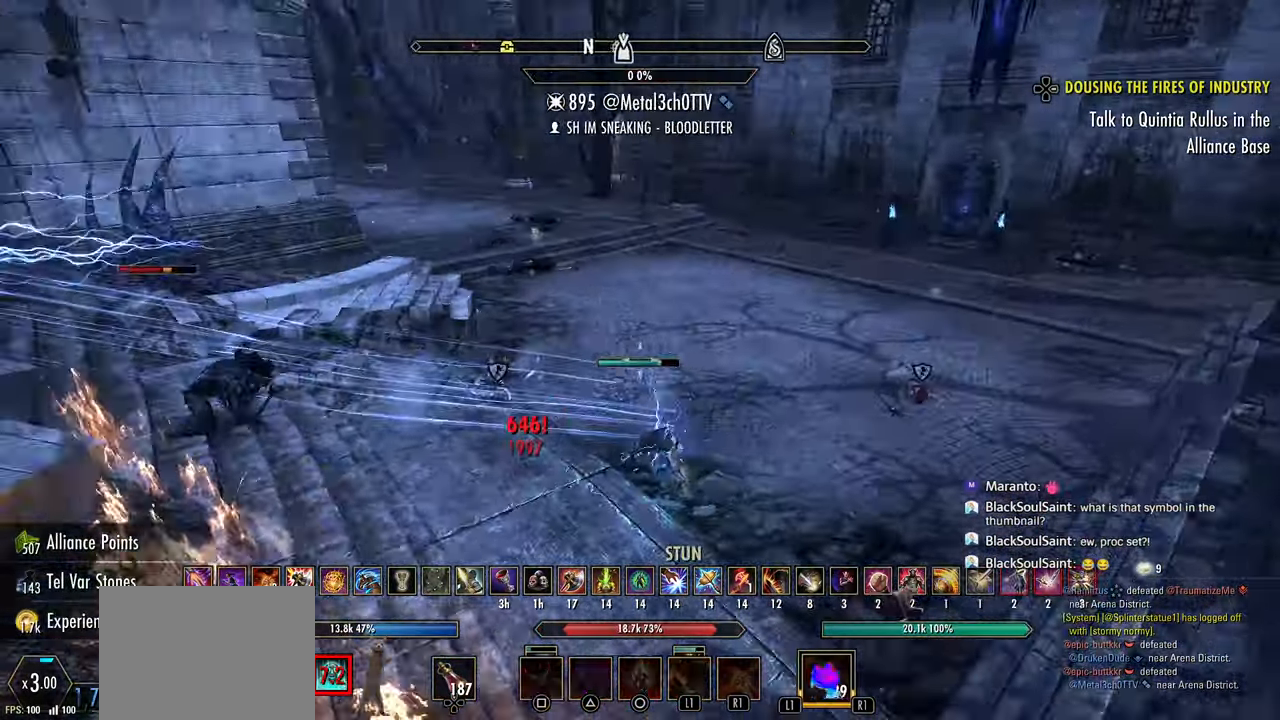
{"buttons": ["L2", "R2"], "left_stick": "up", "right_stick": "center", "events": [[150, "right_stick", "down-right"], [200, "right_stick", "left"], [250, "left_stick", "up"], [300, "L2", "down"], [300, "R2", "up"], [350, "R2", "down"], [383, "L2", "up"], [433, "L2", "down"], [433, "R2", "up"], [450, "right_stick", "center"], [467, "R2", "down"]]}
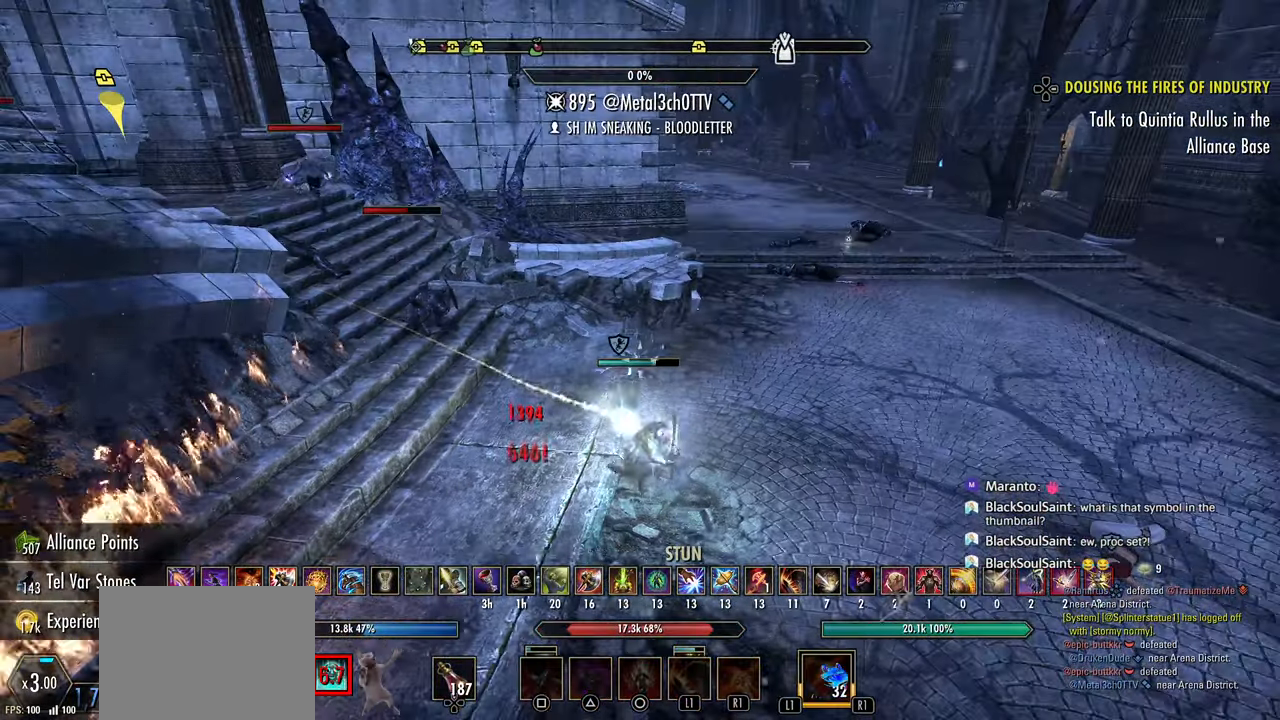
{"buttons": [], "left_stick": "up-right", "right_stick": "center", "events": [[50, "L2", "up"], [83, "R2", "up"], [100, "L3", "down"], [100, "left_stick", "up-right"], [200, "R2", "down"], [233, "L3", "up"], [400, "TRIANGLE", "down"], [450, "R2", "up"], [500, "TRIANGLE", "up"]]}
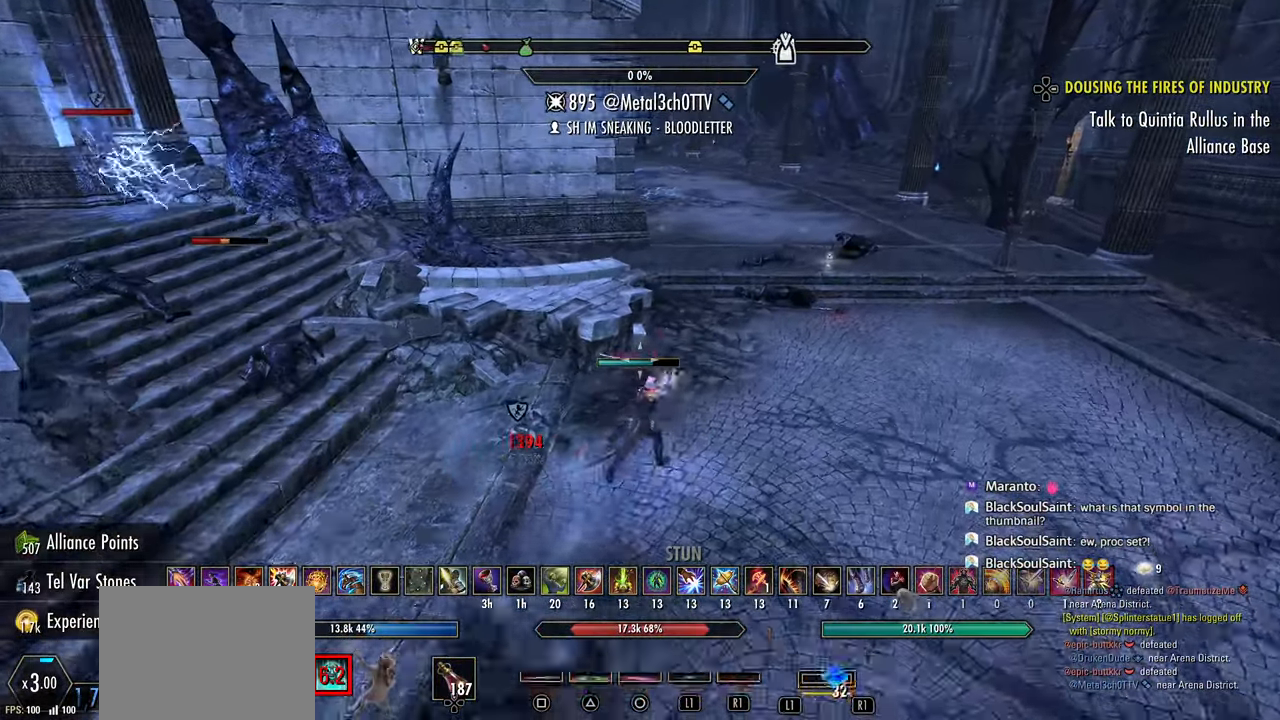
{"buttons": ["L2"], "left_stick": "up-right", "right_stick": "center", "events": [[133, "L2", "down"], [150, "CROSS", "down"], [233, "CROSS", "up"]]}